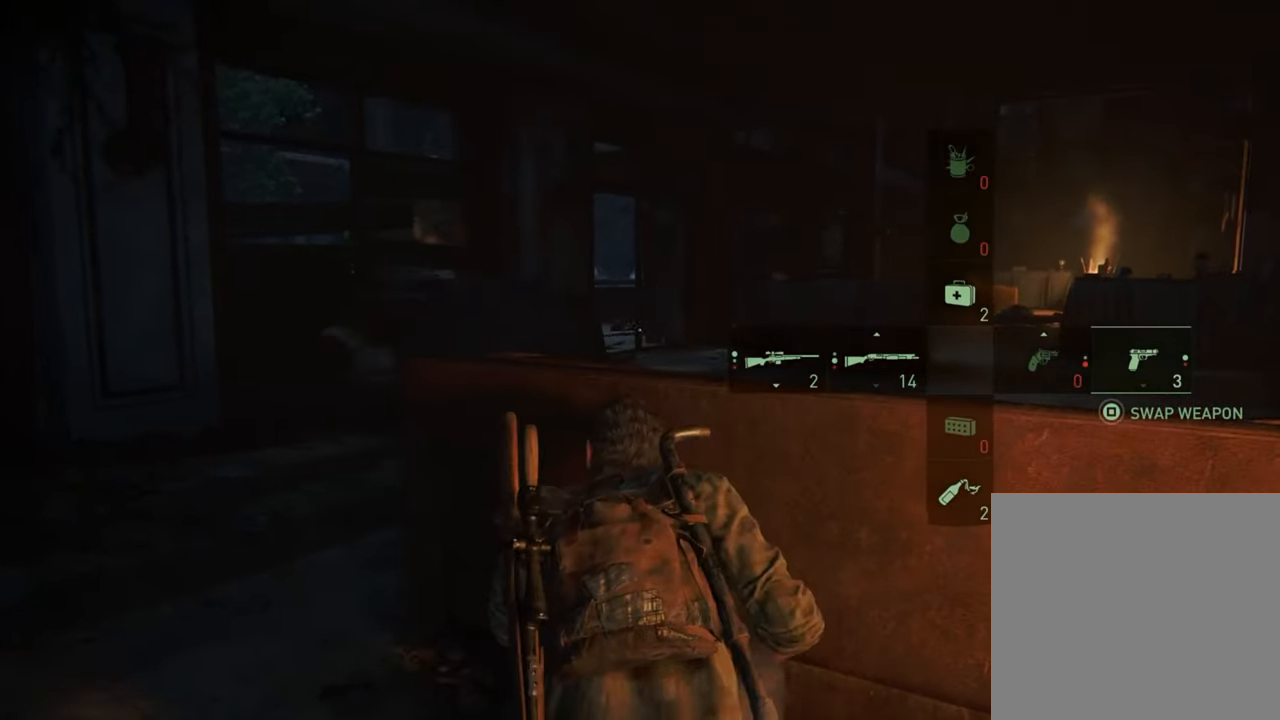
Gameplay with a controller (PlayStation layout); each line is a JSON object with the inputs held at the frame after it. "events" lists button and stick changes between this image and that frame as [ms after this image, input, new state], when the widget could be followed in between. Not read: L3 R3.
{"buttons": [], "left_stick": "center", "right_stick": "center", "events": [[200, "right_stick", "center"]]}
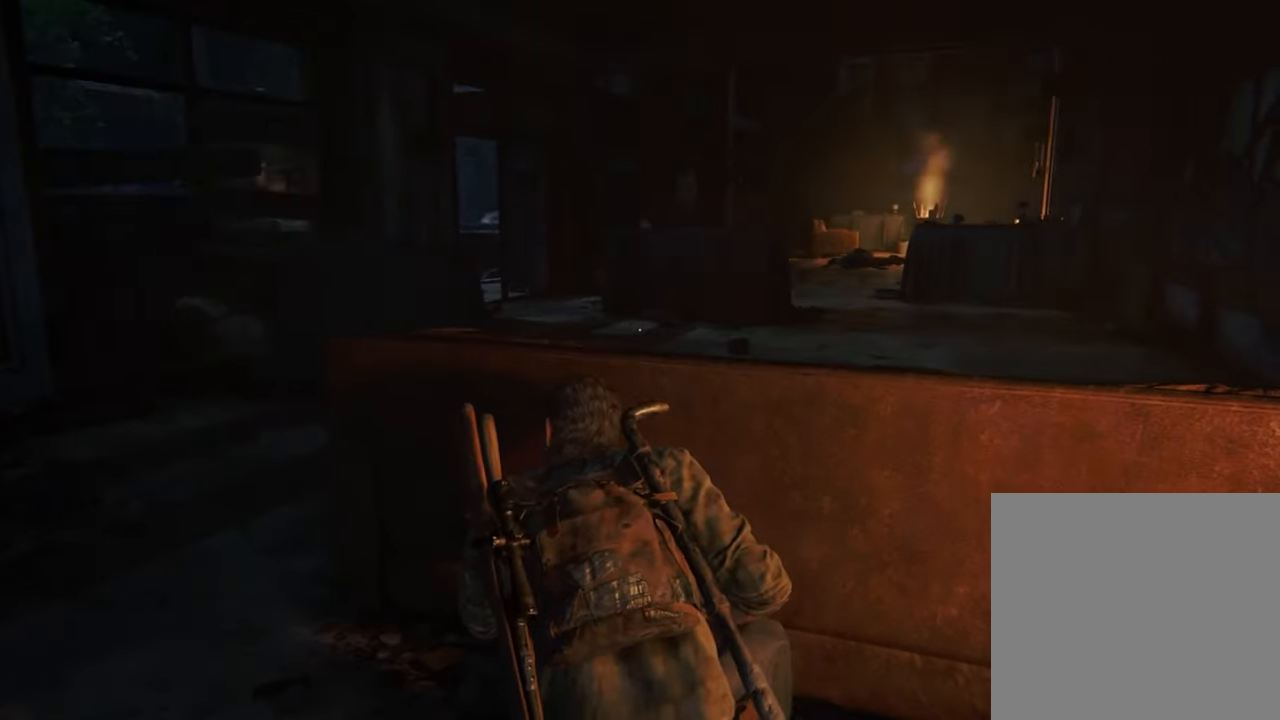
{"buttons": [], "left_stick": "center", "right_stick": "center", "events": []}
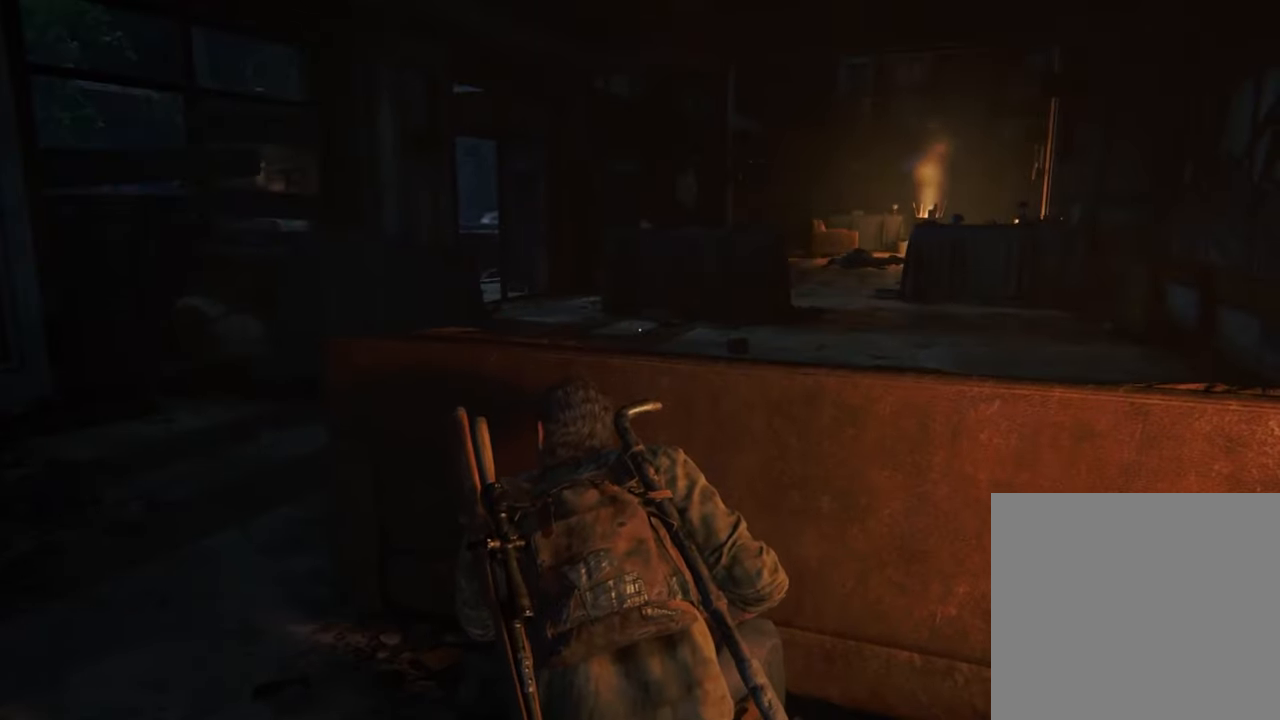
{"buttons": [], "left_stick": "center", "right_stick": "center", "events": []}
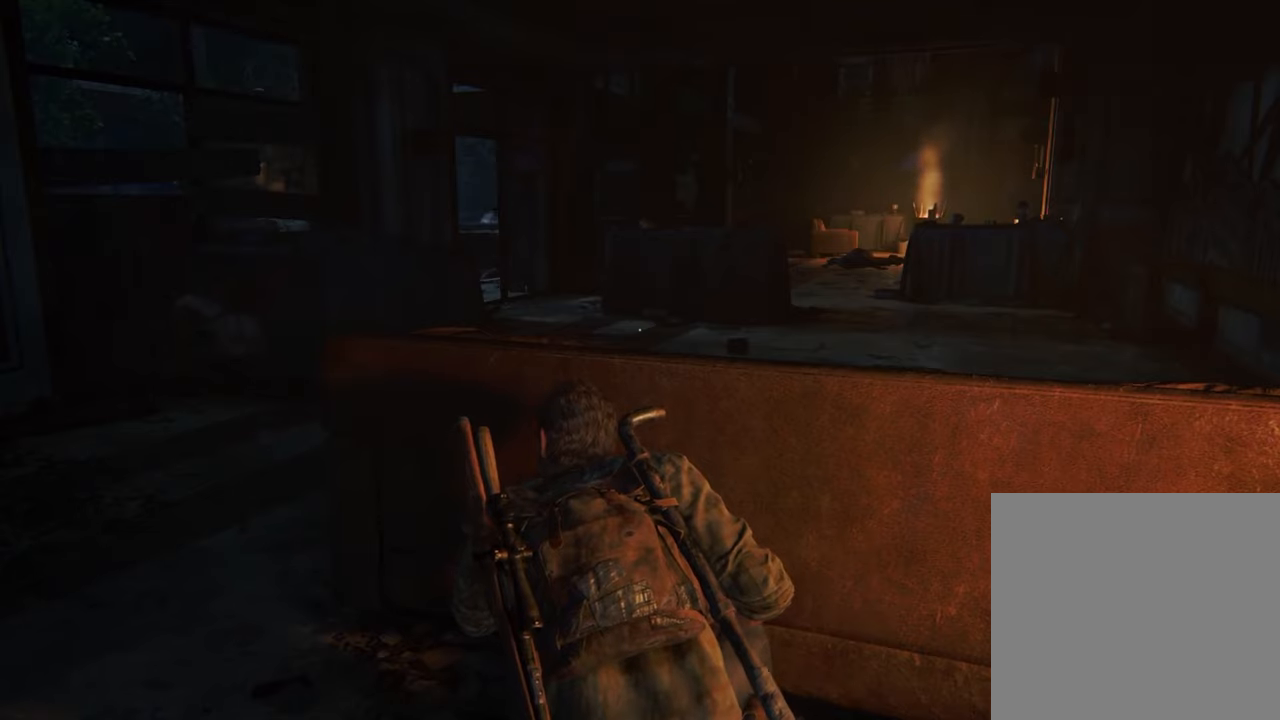
{"buttons": [], "left_stick": "center", "right_stick": "center", "events": []}
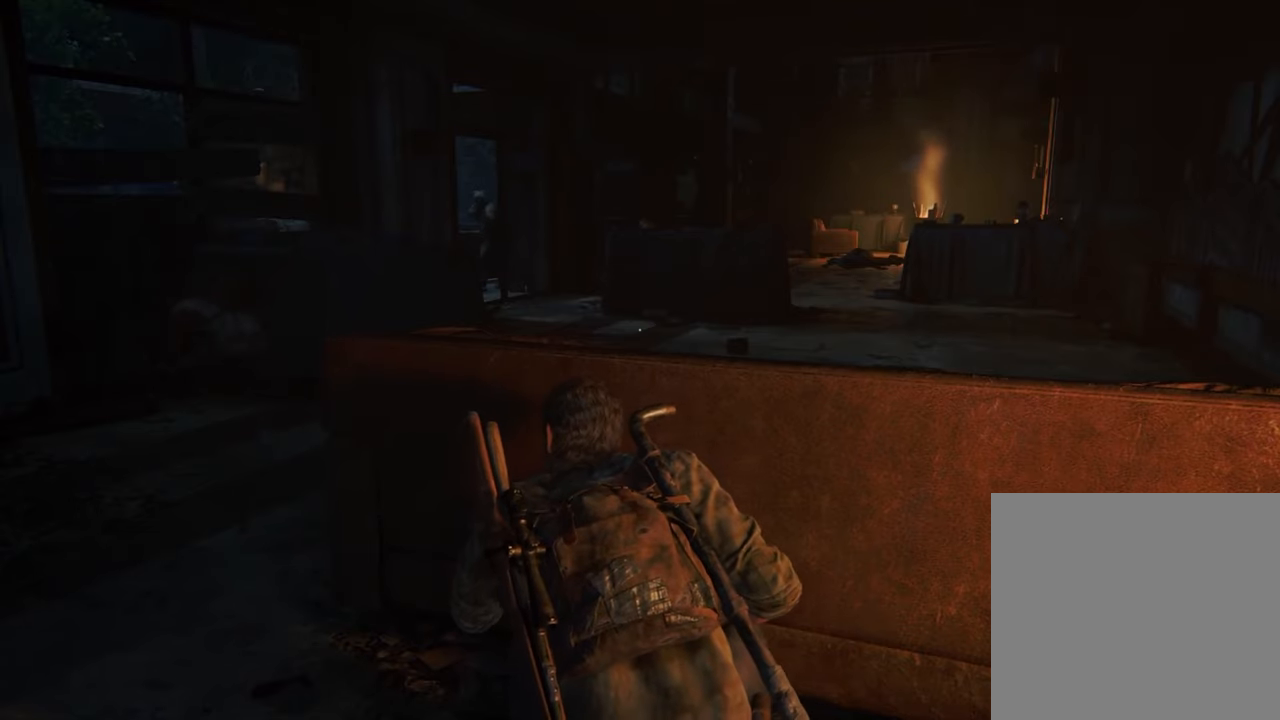
{"buttons": [], "left_stick": "center", "right_stick": "up", "events": [[266, "right_stick", "up"]]}
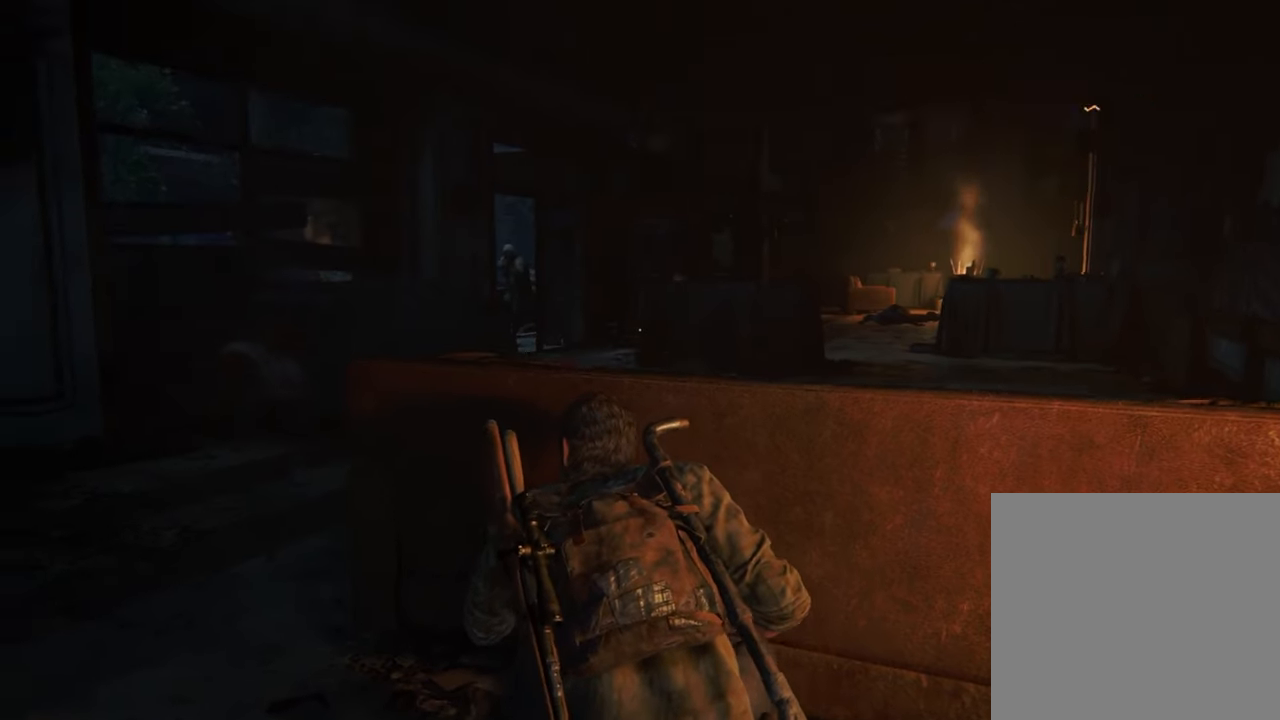
{"buttons": [], "left_stick": "center", "right_stick": "center", "events": [[33, "right_stick", "center"]]}
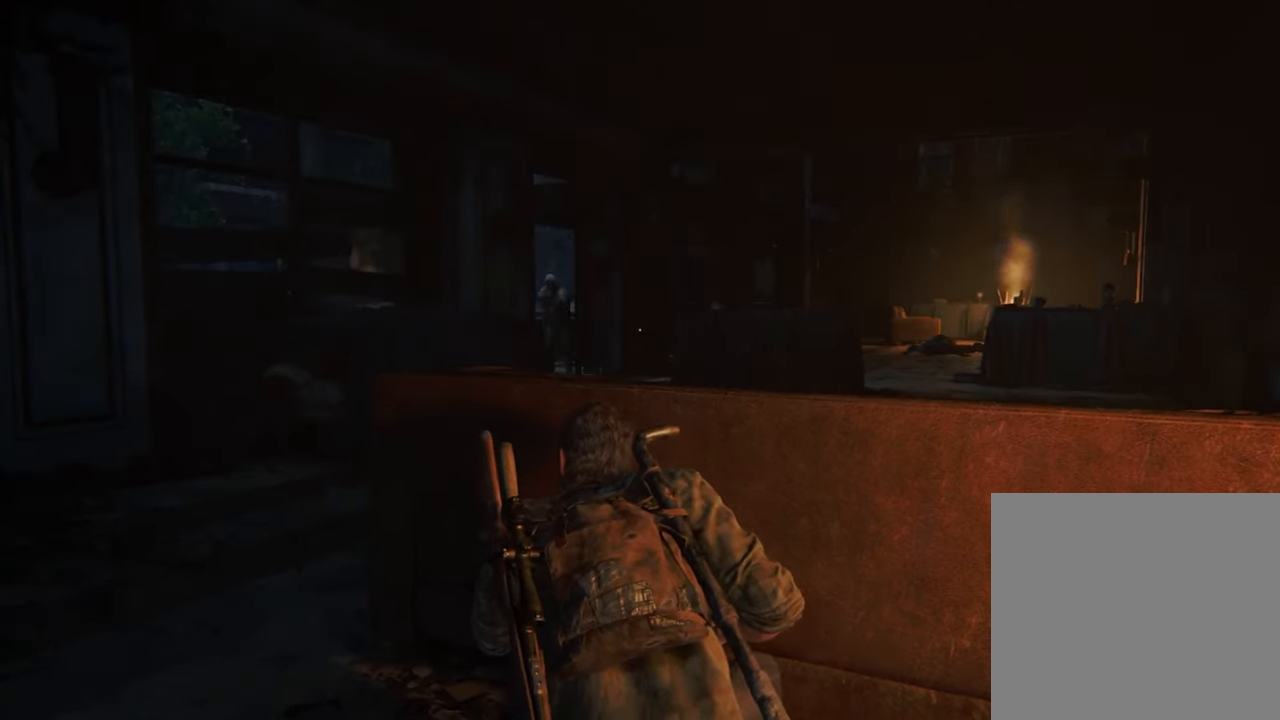
{"buttons": [], "left_stick": "up-left", "right_stick": "center", "events": [[200, "left_stick", "up-left"], [366, "left_stick", "center"], [500, "left_stick", "up-left"]]}
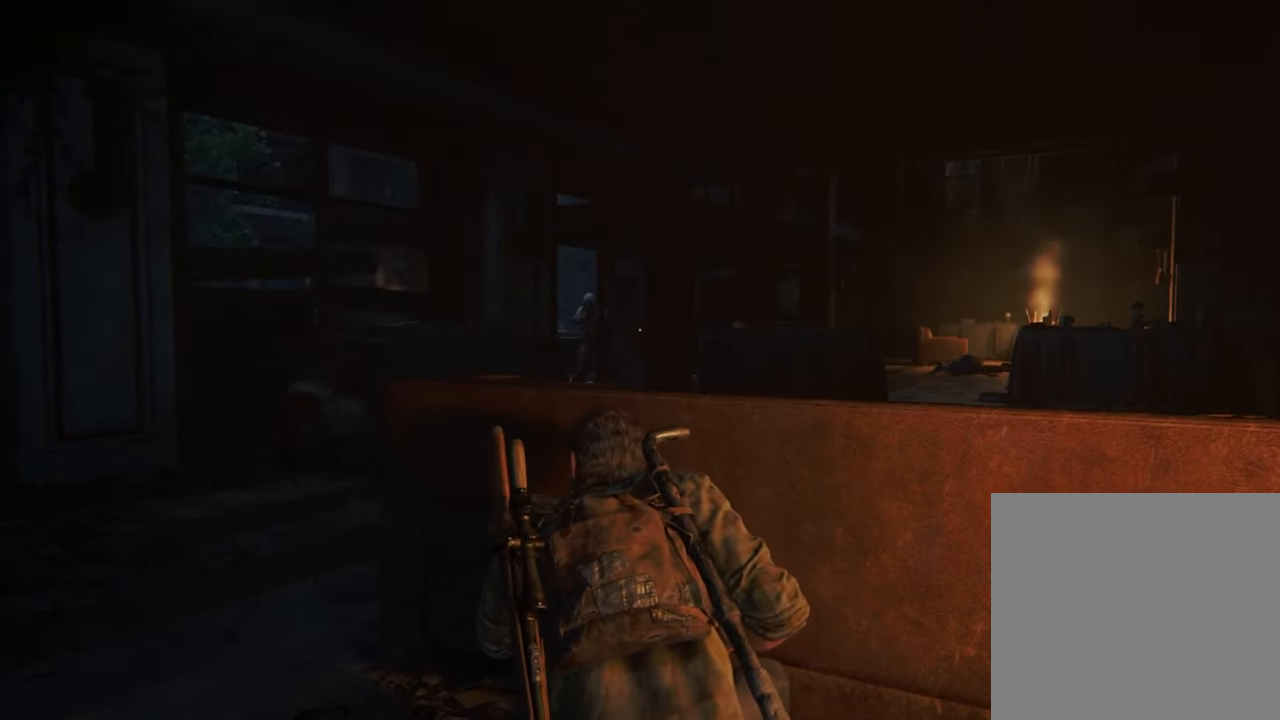
{"buttons": [], "left_stick": "up-left", "right_stick": "center", "events": []}
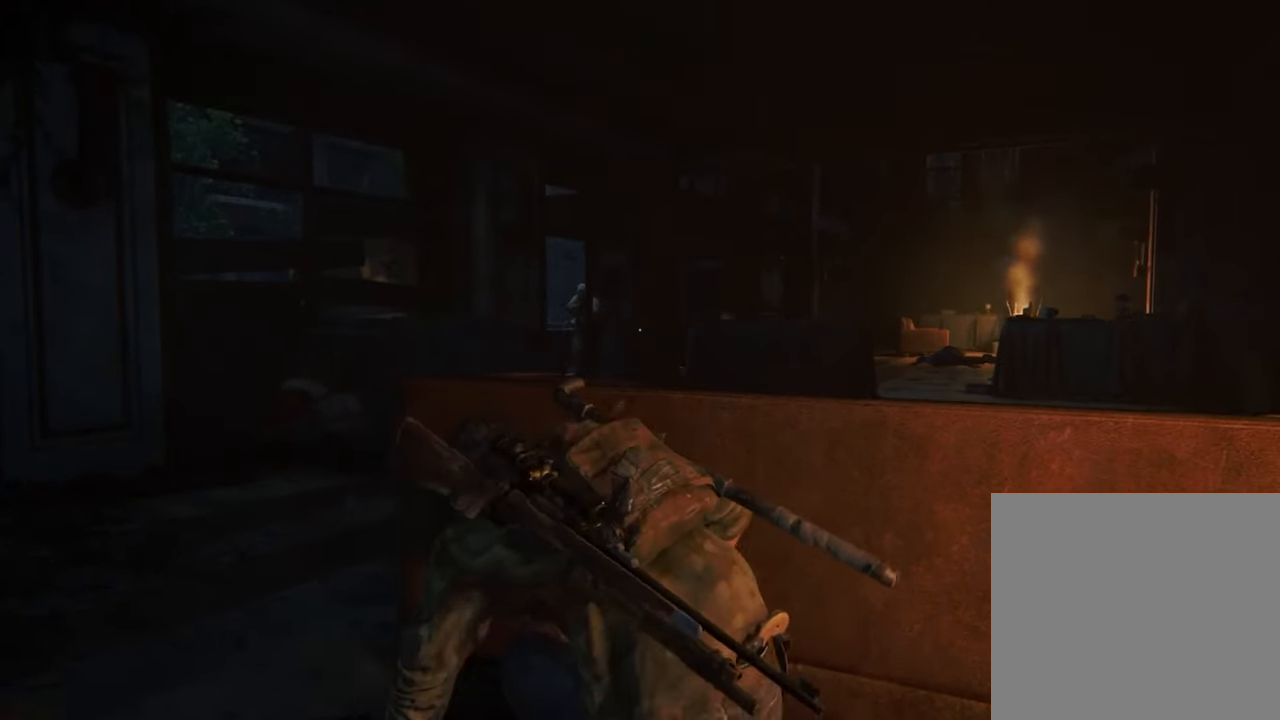
{"buttons": [], "left_stick": "center", "right_stick": "center", "events": [[233, "left_stick", "center"]]}
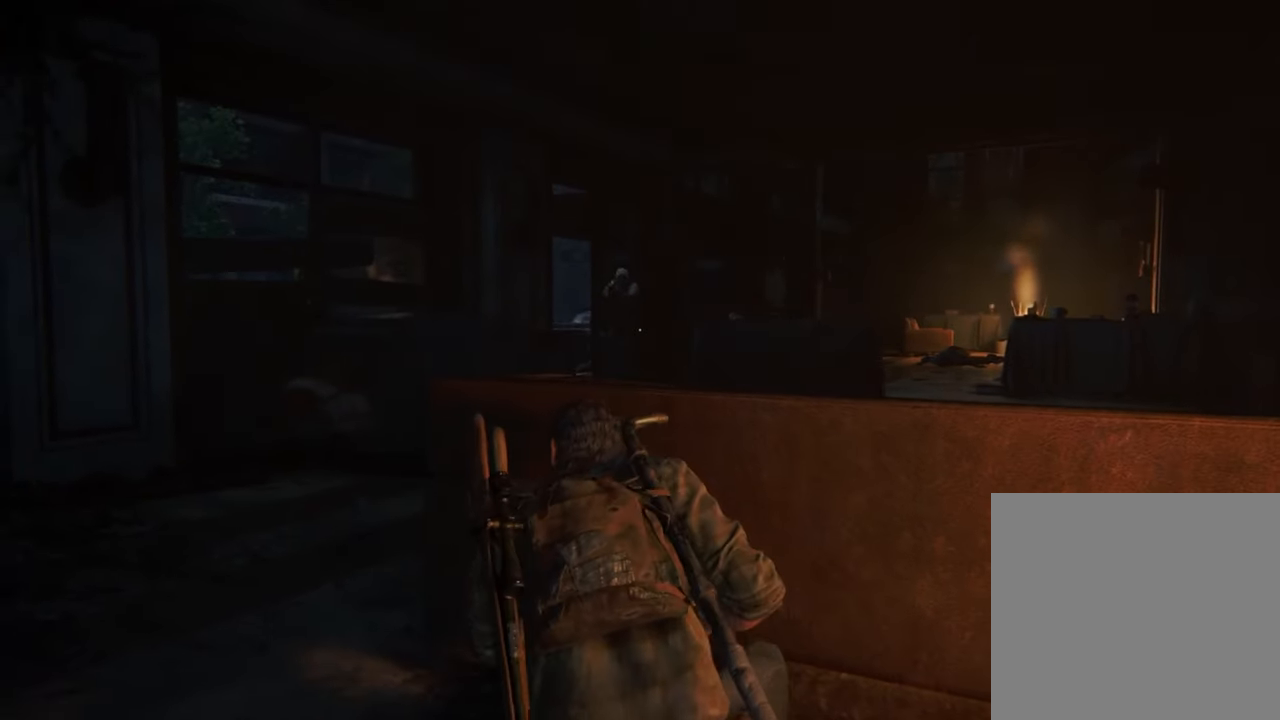
{"buttons": [], "left_stick": "center", "right_stick": "center", "events": []}
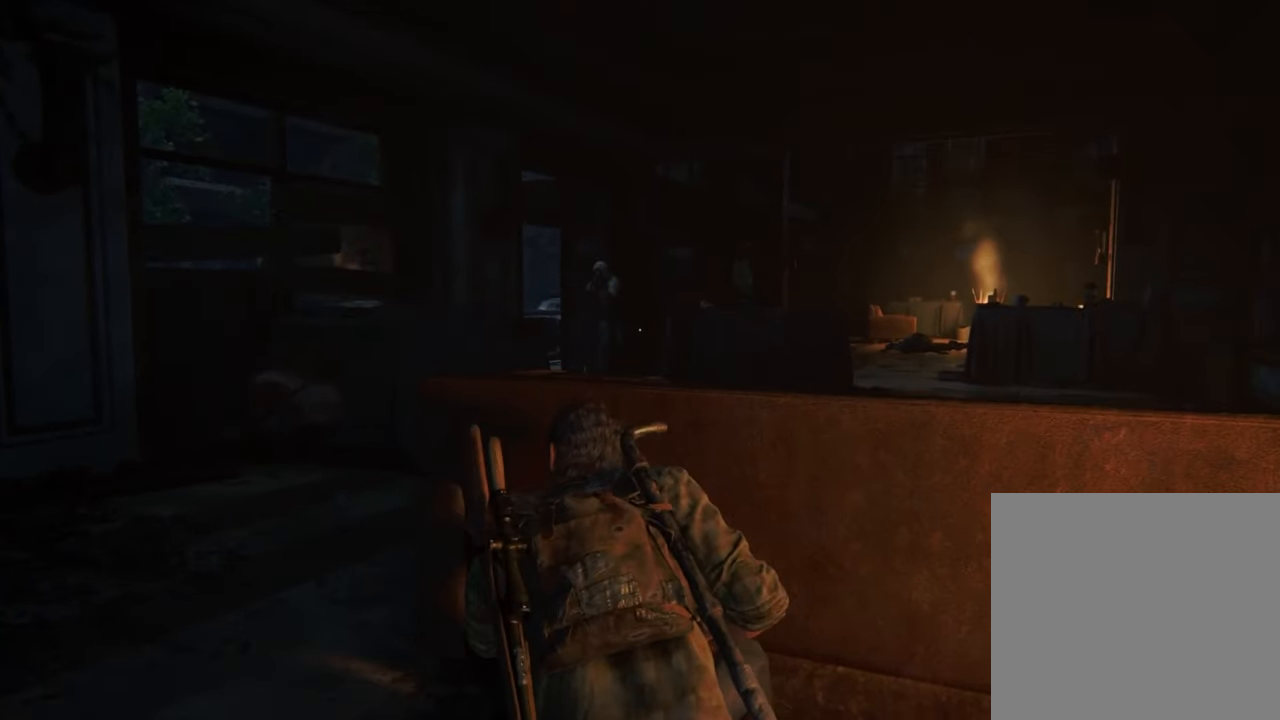
{"buttons": [], "left_stick": "up-left", "right_stick": "center", "events": [[33, "left_stick", "up-left"]]}
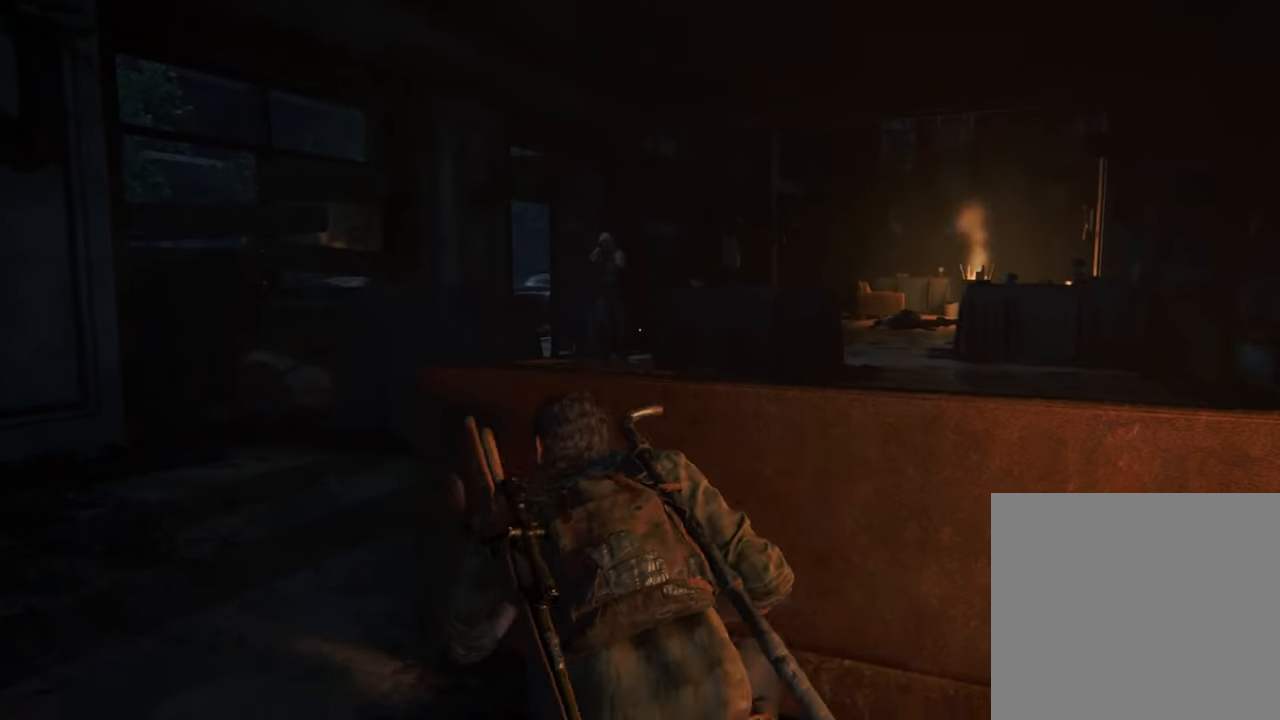
{"buttons": [], "left_stick": "up-left", "right_stick": "center", "events": []}
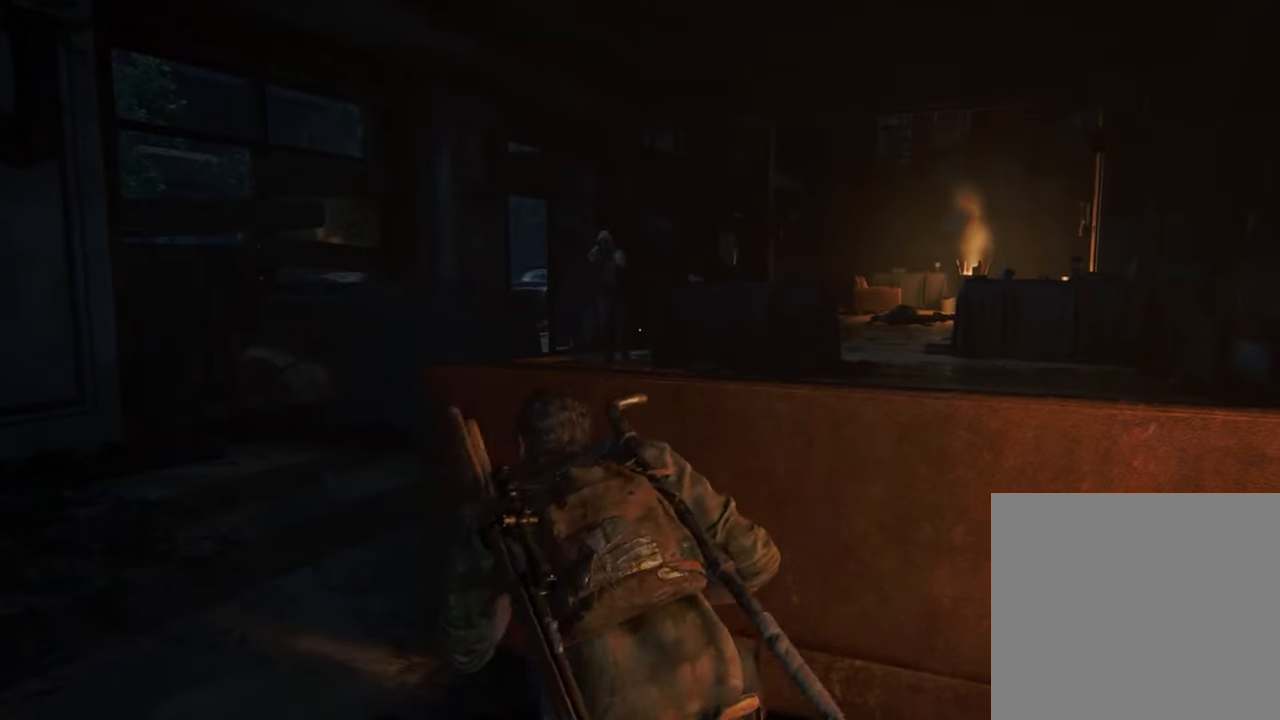
{"buttons": [], "left_stick": "up-left", "right_stick": "center", "events": []}
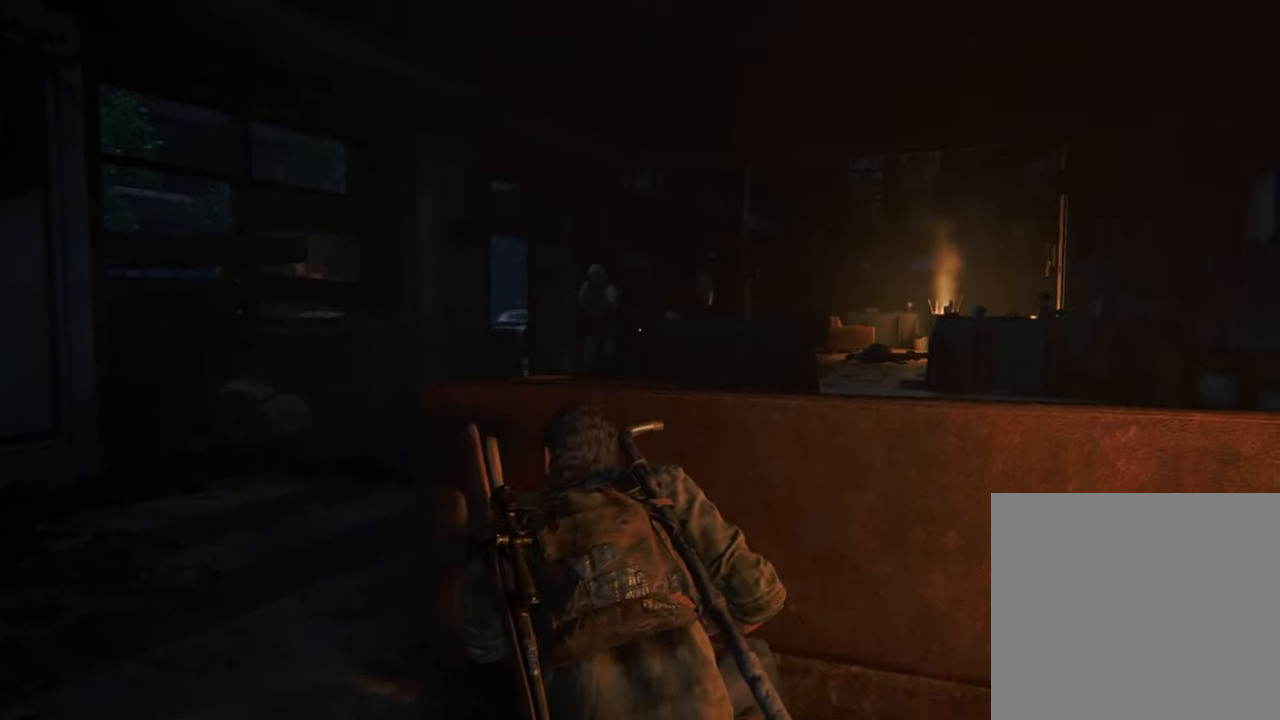
{"buttons": [], "left_stick": "center", "right_stick": "center", "events": [[167, "left_stick", "center"]]}
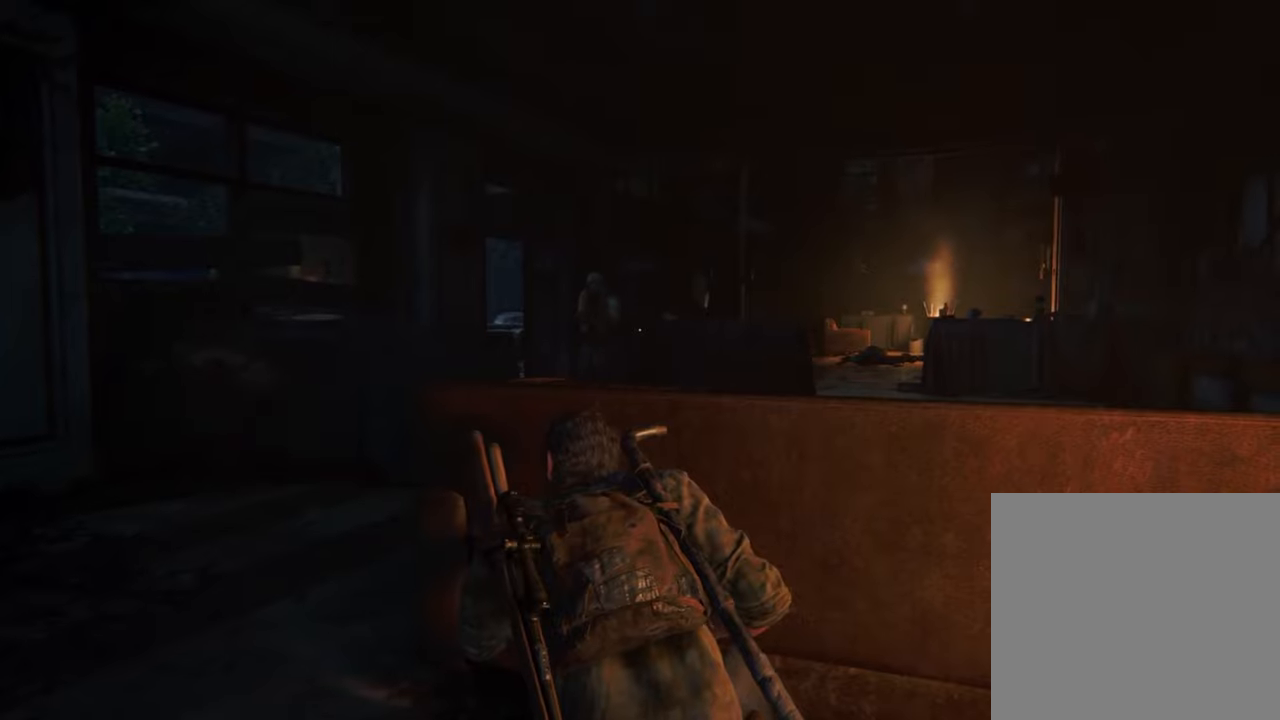
{"buttons": [], "left_stick": "center", "right_stick": "center", "events": []}
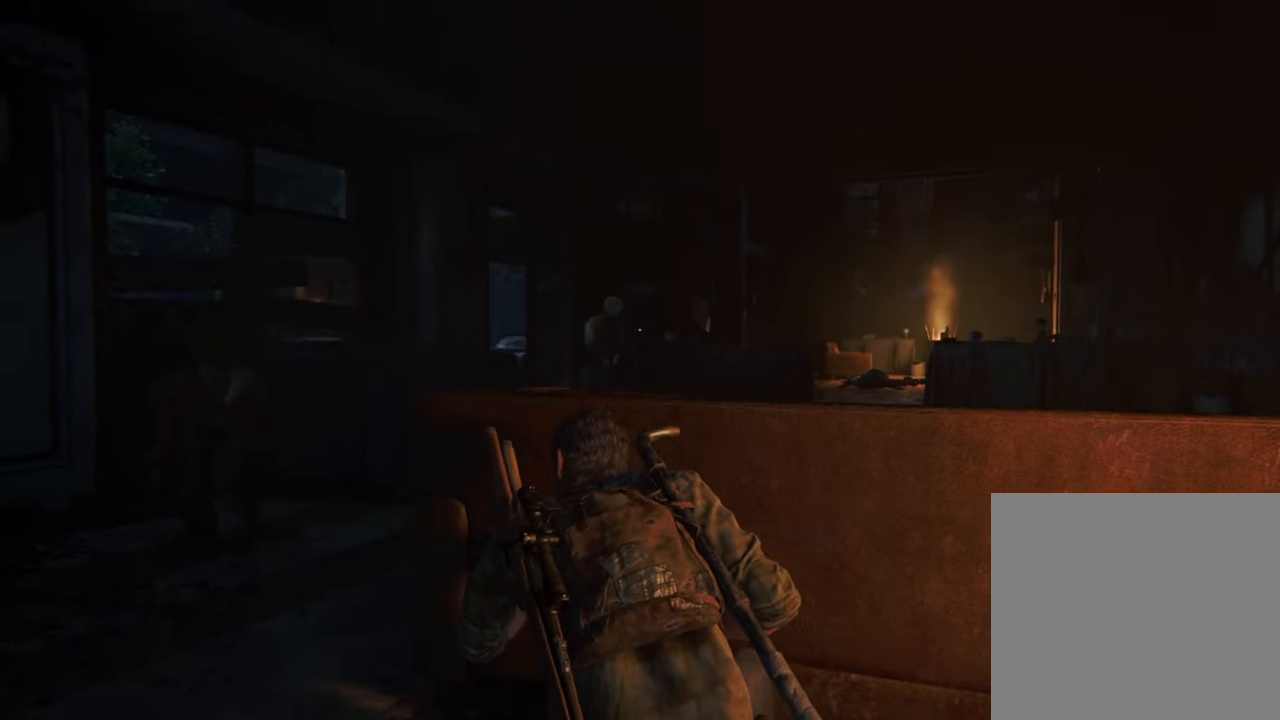
{"buttons": [], "left_stick": "center", "right_stick": "center", "events": []}
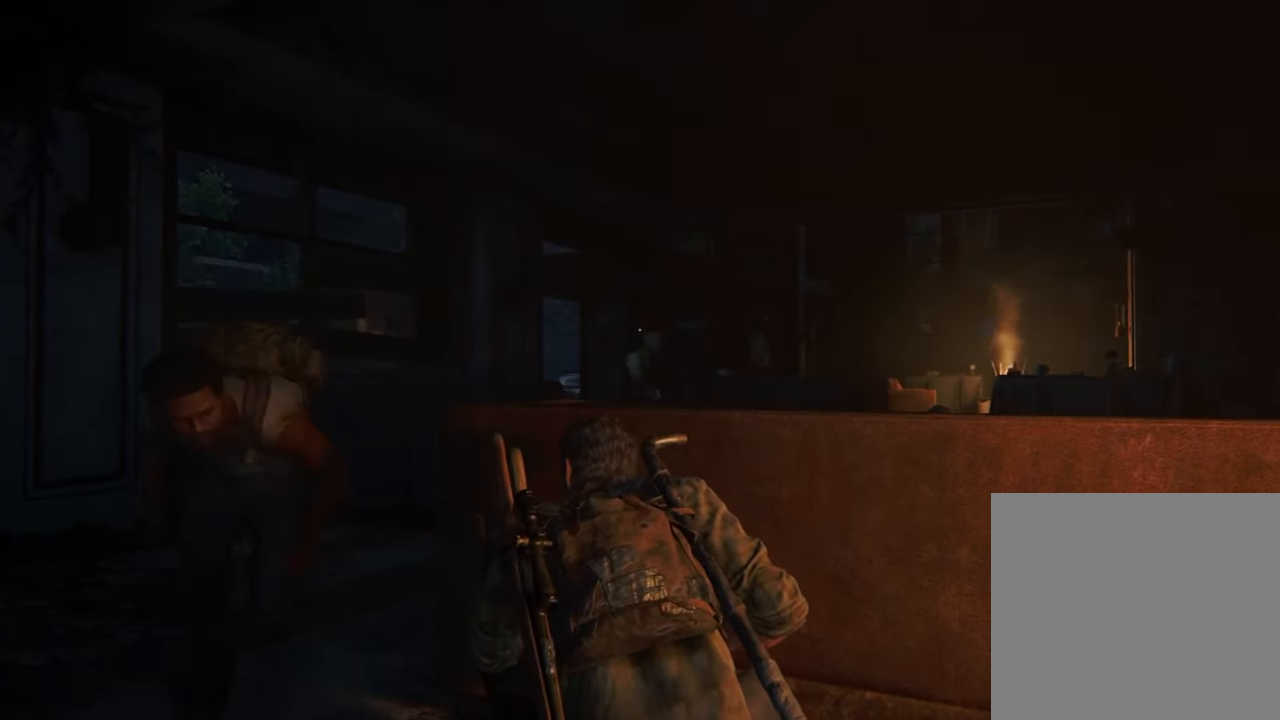
{"buttons": [], "left_stick": "center", "right_stick": "center", "events": []}
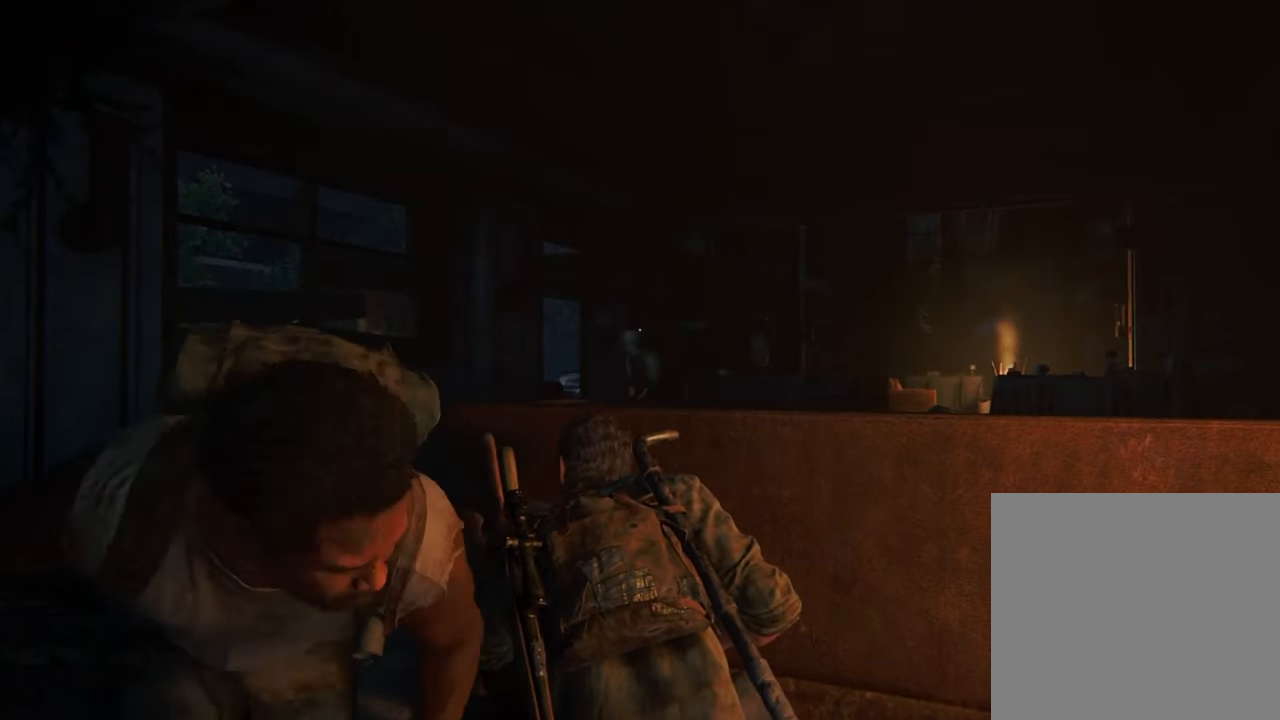
{"buttons": [], "left_stick": "center", "right_stick": "center", "events": []}
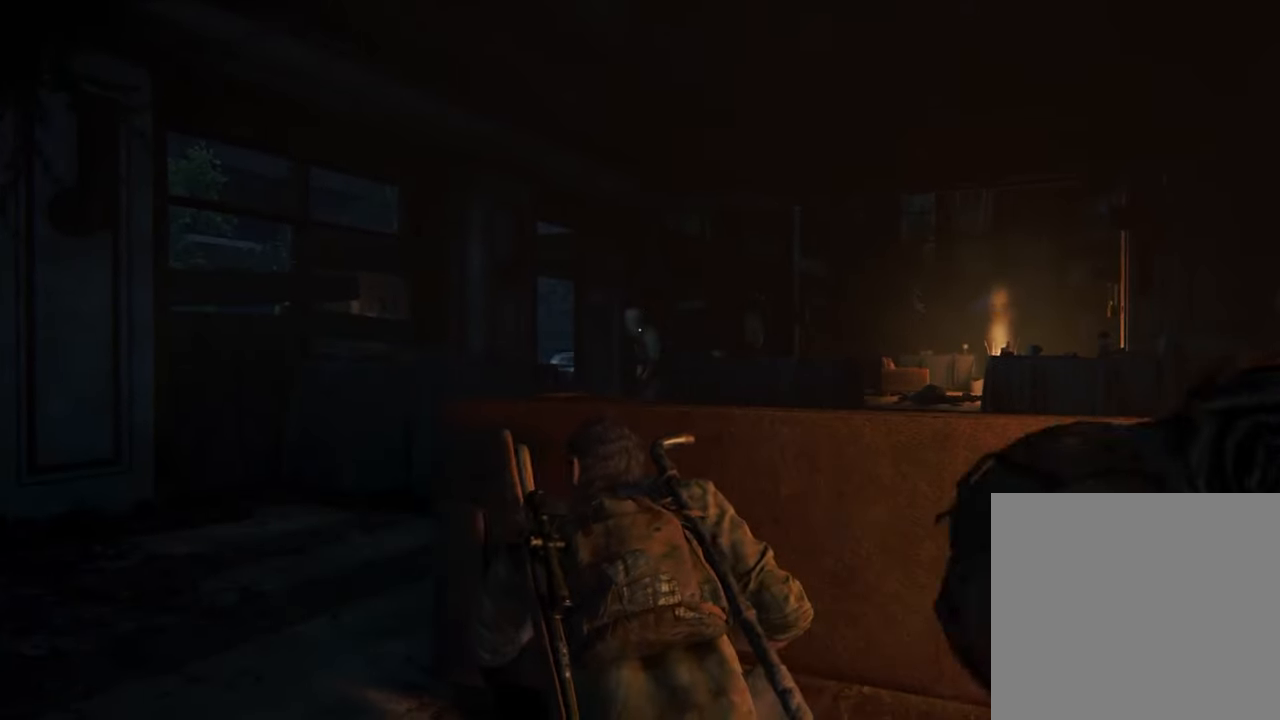
{"buttons": [], "left_stick": "center", "right_stick": "center", "events": []}
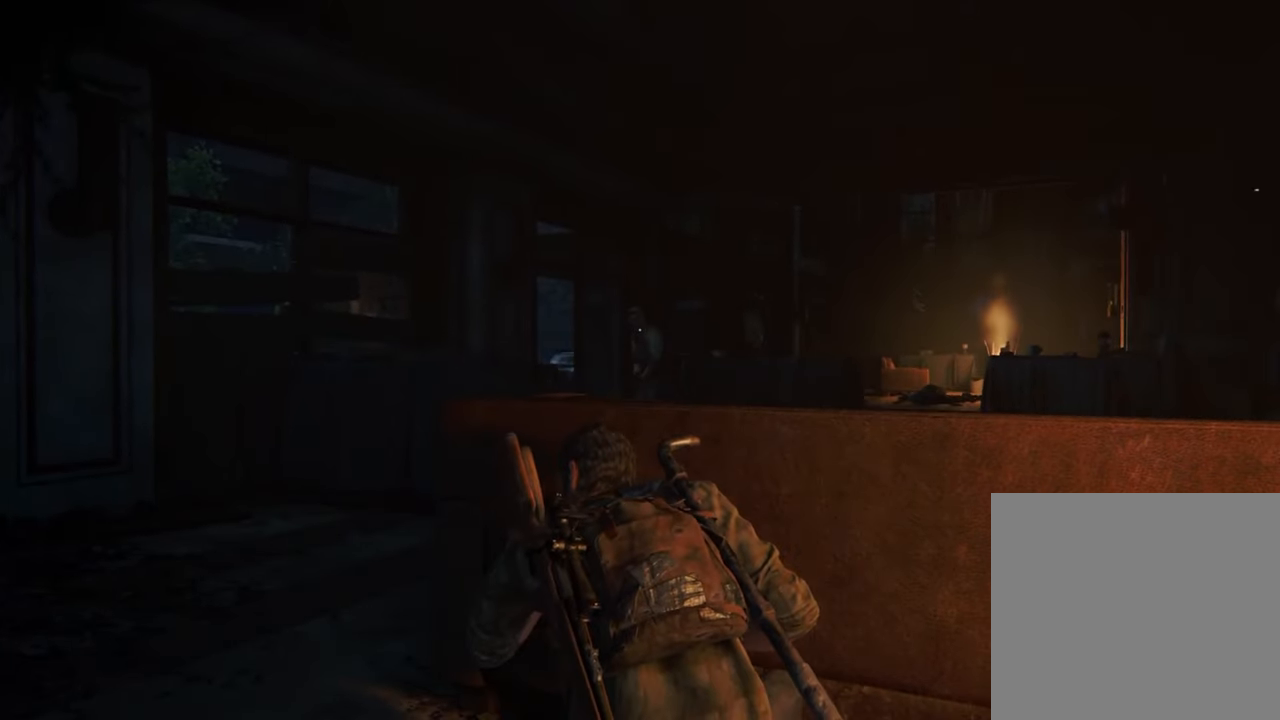
{"buttons": [], "left_stick": "center", "right_stick": "center", "events": []}
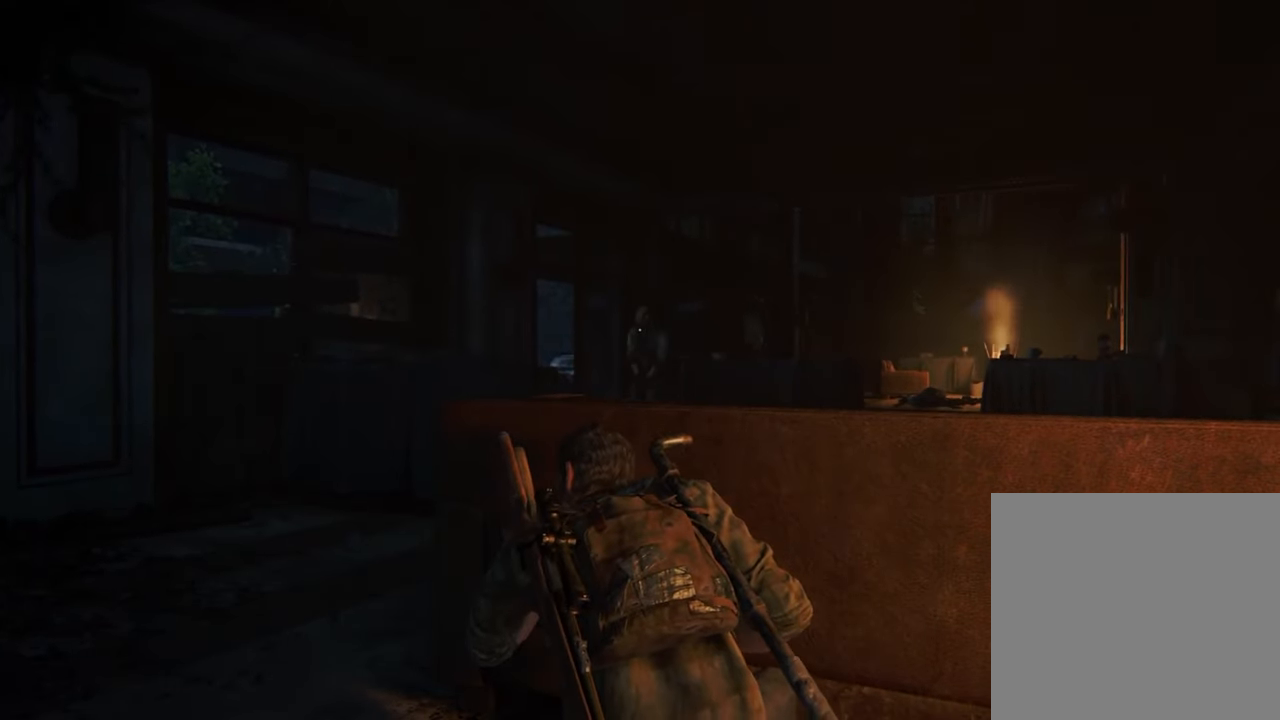
{"buttons": [], "left_stick": "center", "right_stick": "center", "events": []}
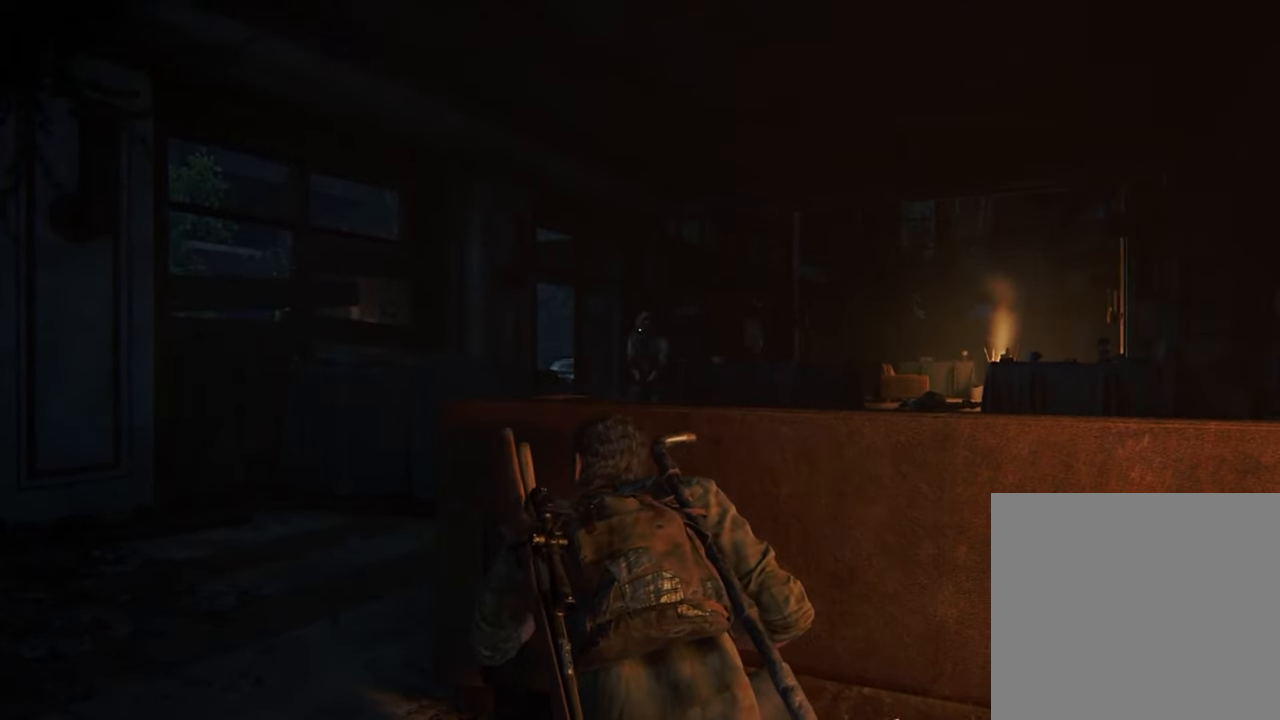
{"buttons": [], "left_stick": "center", "right_stick": "center", "events": []}
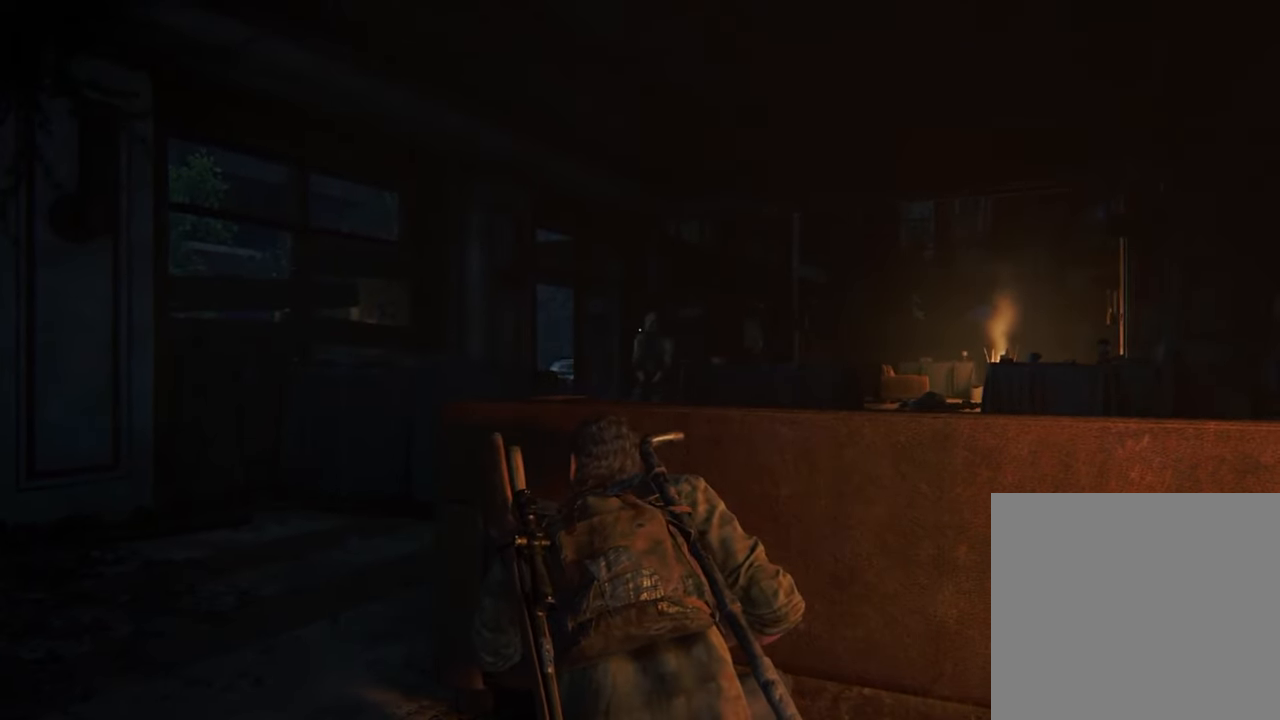
{"buttons": [], "left_stick": "center", "right_stick": "center", "events": []}
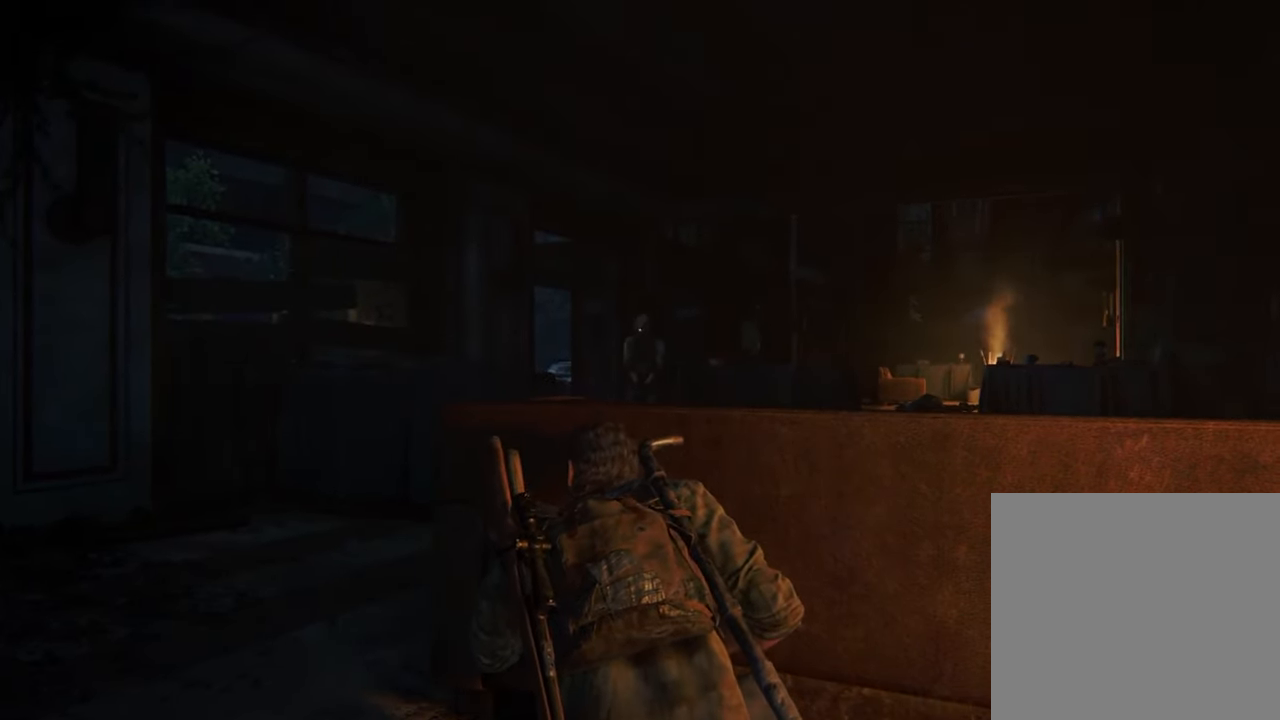
{"buttons": ["L2"], "left_stick": "center", "right_stick": "center", "events": [[200, "L2", "down"]]}
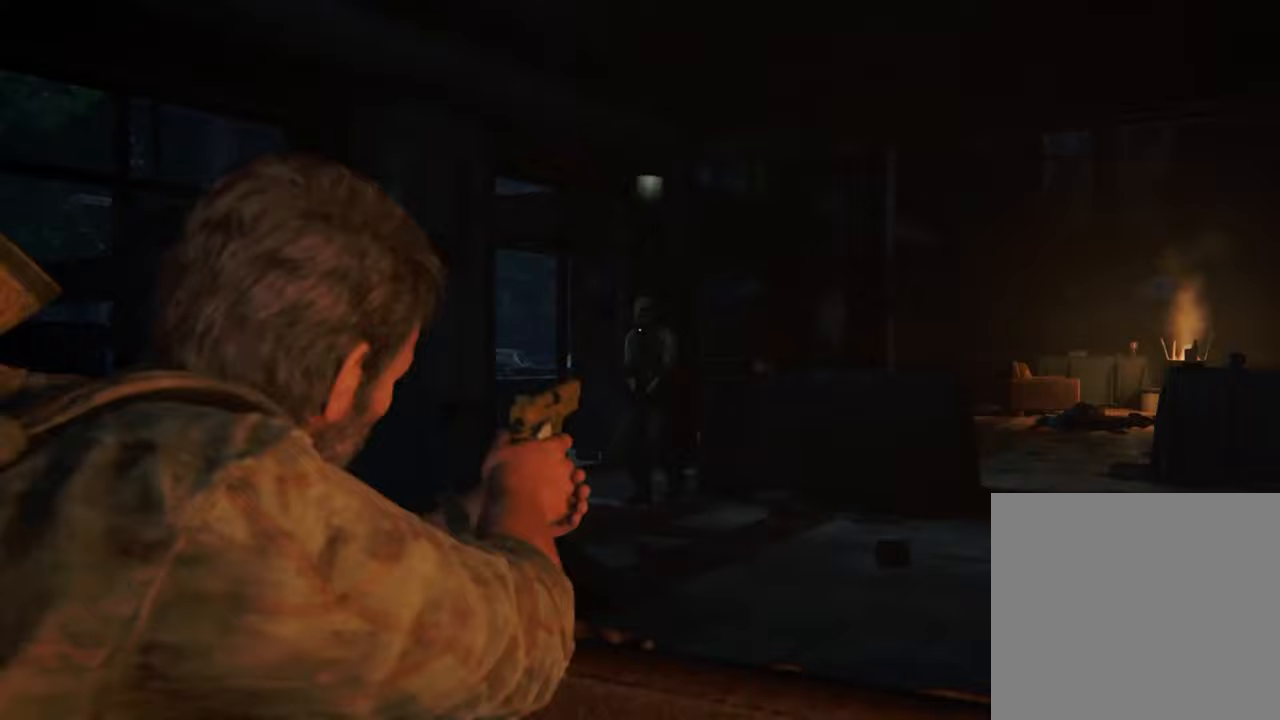
{"buttons": ["L2"], "left_stick": "center", "right_stick": "center", "events": [[233, "R2", "down"], [400, "R2", "up"]]}
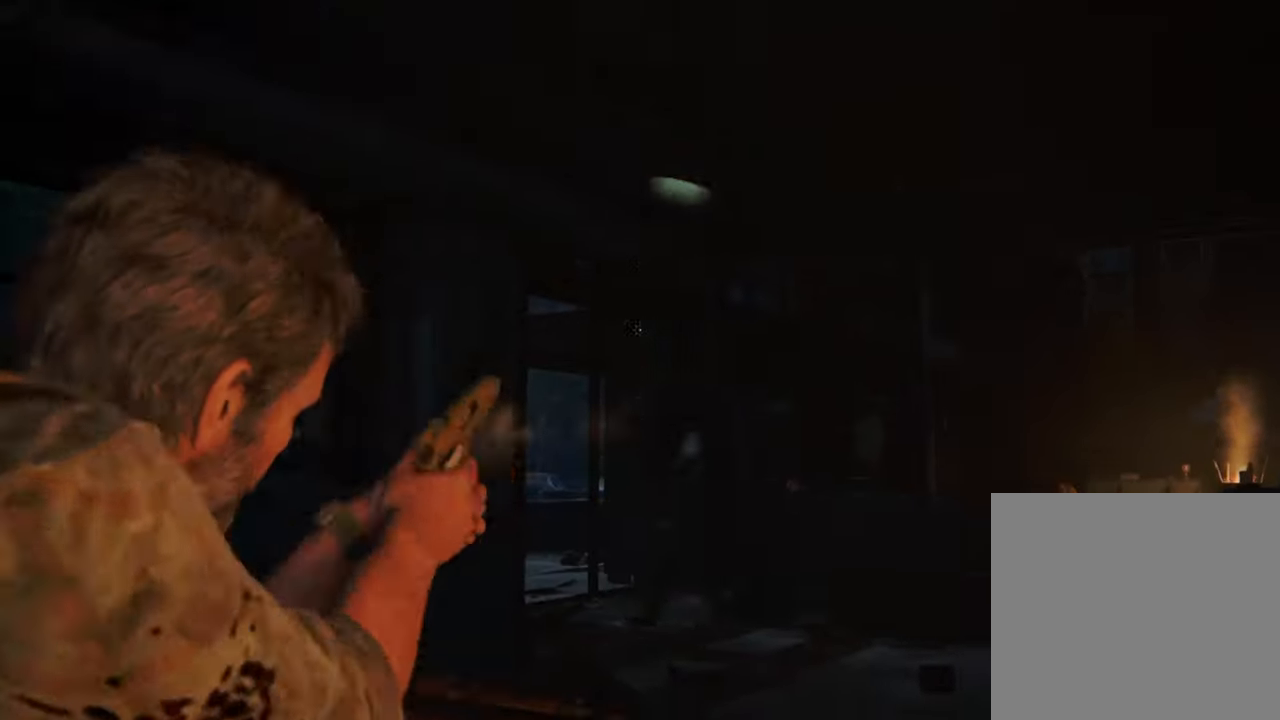
{"buttons": [], "left_stick": "down-left", "right_stick": "down-right", "events": [[267, "right_stick", "down-right"], [333, "L2", "up"], [467, "left_stick", "down-left"]]}
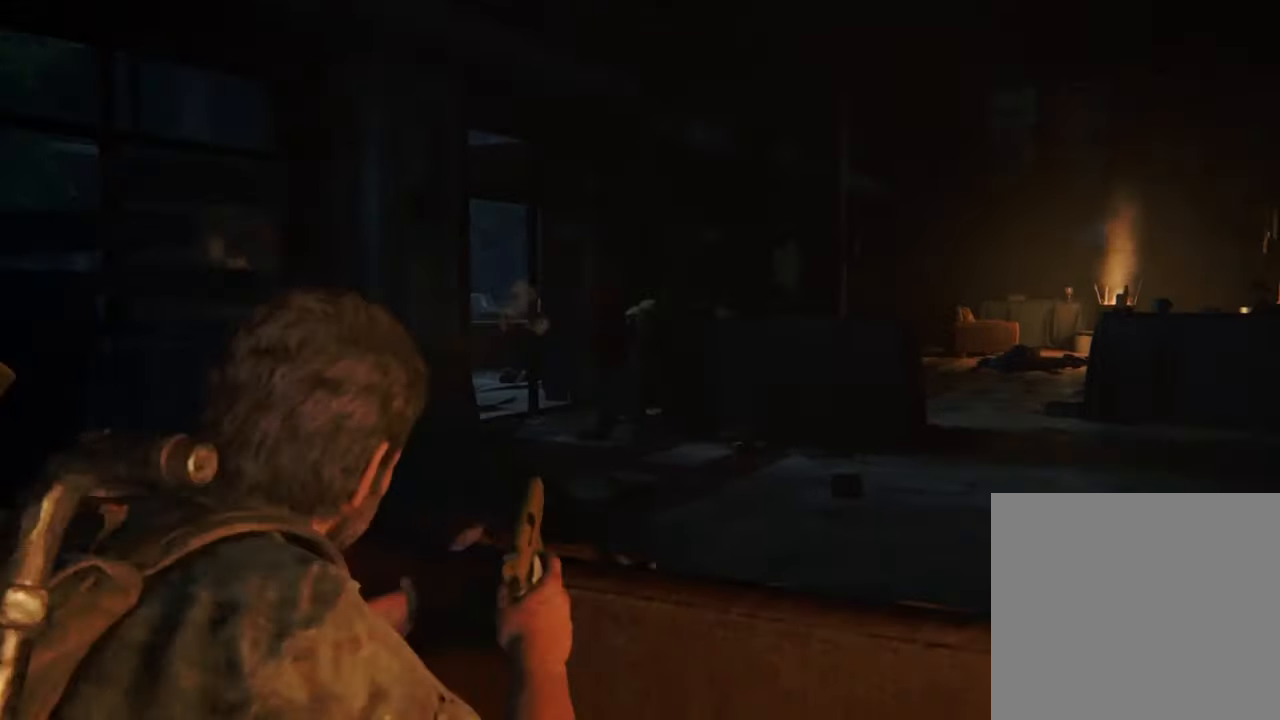
{"buttons": [], "left_stick": "up-left", "right_stick": "center", "events": [[100, "right_stick", "center"], [233, "left_stick", "left"], [433, "left_stick", "up-left"]]}
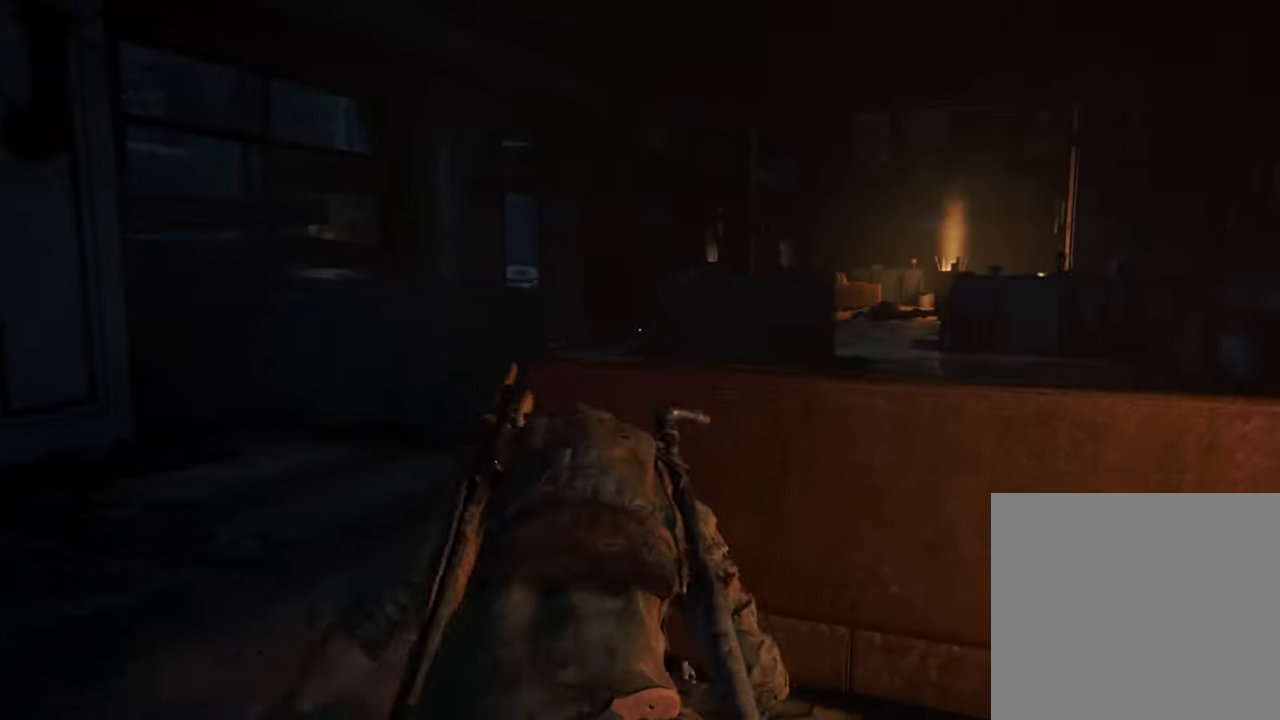
{"buttons": [], "left_stick": "up", "right_stick": "center", "events": [[300, "left_stick", "up"]]}
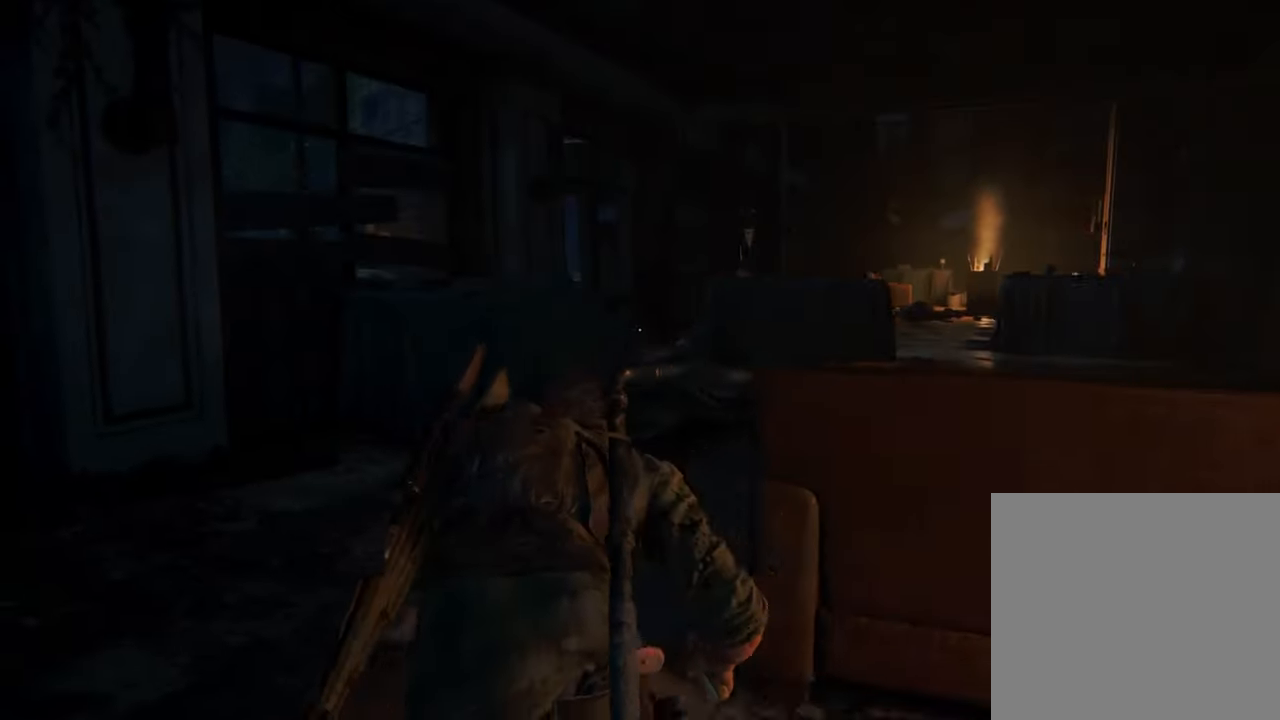
{"buttons": [], "left_stick": "up", "right_stick": "center", "events": []}